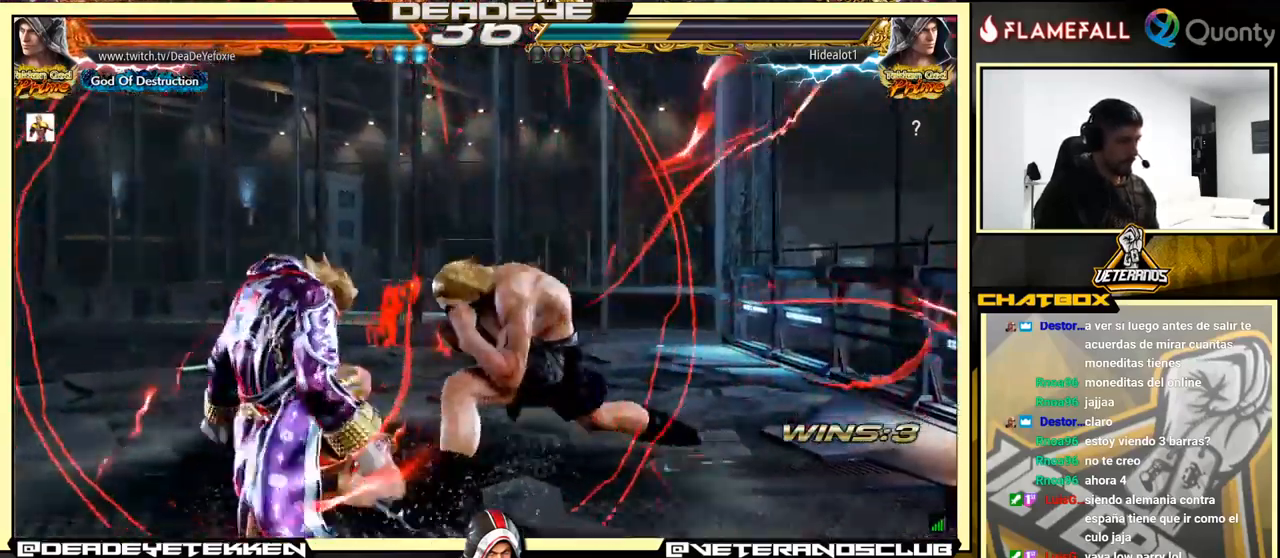
Gameplay with a controller (arcade stick); each line is a JSON object with the inputs held at the frame after it. "events" lists button and stick changes between this image and that frame as [ms after this image, input, new state], when the widget could be followed in between. Not read: L3 R3.
{"buttons": [], "left_stick": "center", "events": []}
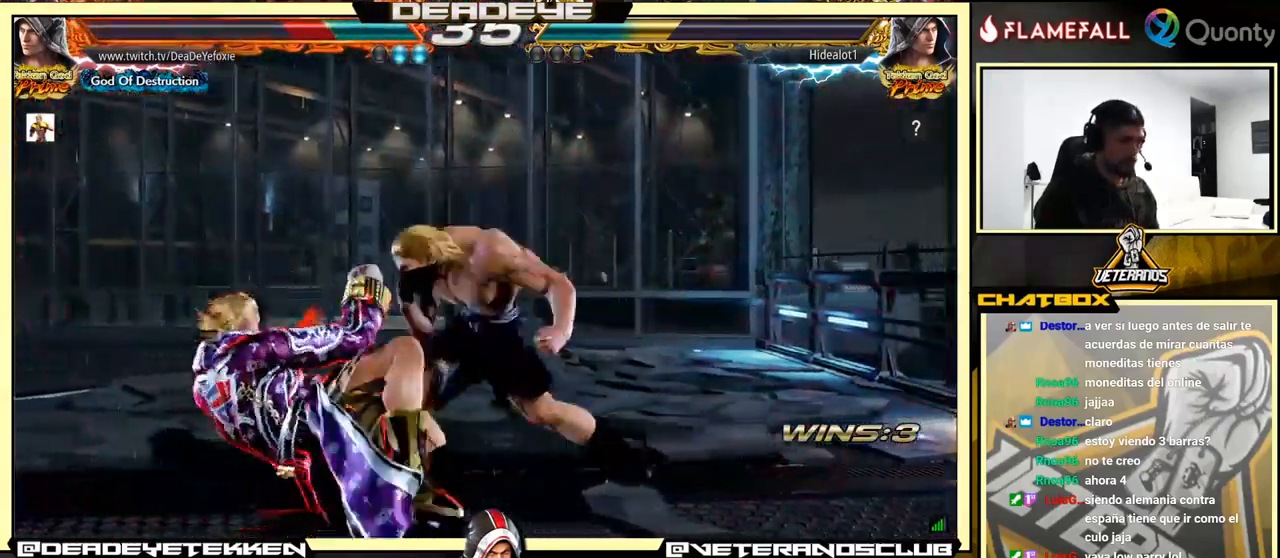
{"buttons": [], "left_stick": "center", "events": [[301, "SQUARE", "down"], [351, "SQUARE", "up"], [451, "SQUARE", "down"], [484, "SQUARE", "up"]]}
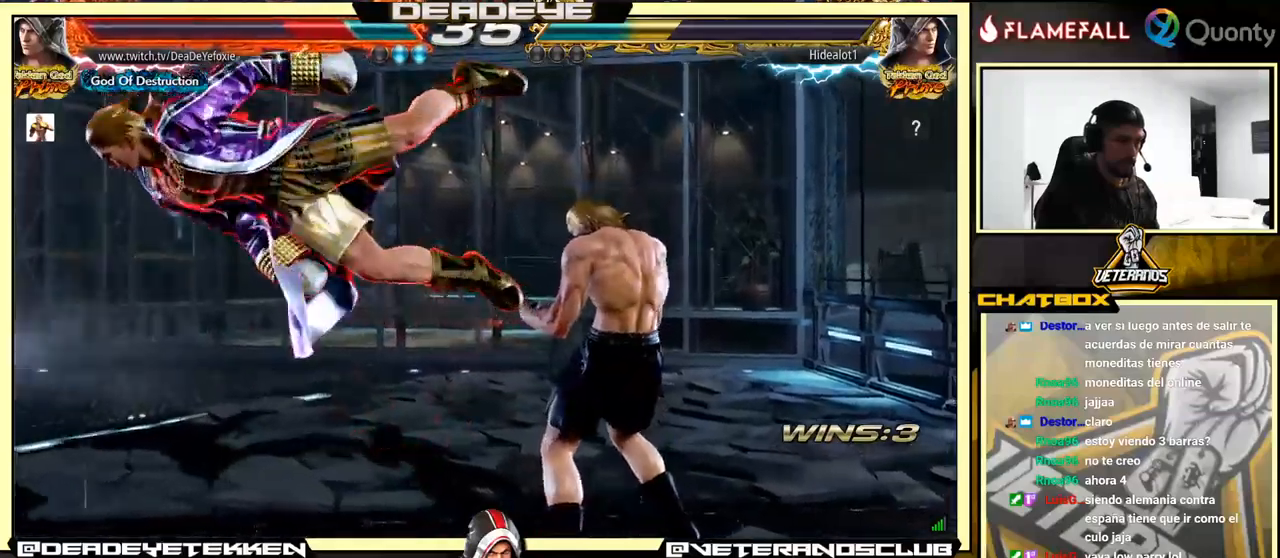
{"buttons": ["SQUARE"], "left_stick": "center", "events": [[50, "SQUARE", "down"], [116, "SQUARE", "up"], [150, "SQUARE", "down"], [200, "SQUARE", "up"], [300, "SQUARE", "down"], [316, "SQUARE", "up"], [383, "SQUARE", "down"], [416, "SQUARE", "up"], [483, "SQUARE", "down"]]}
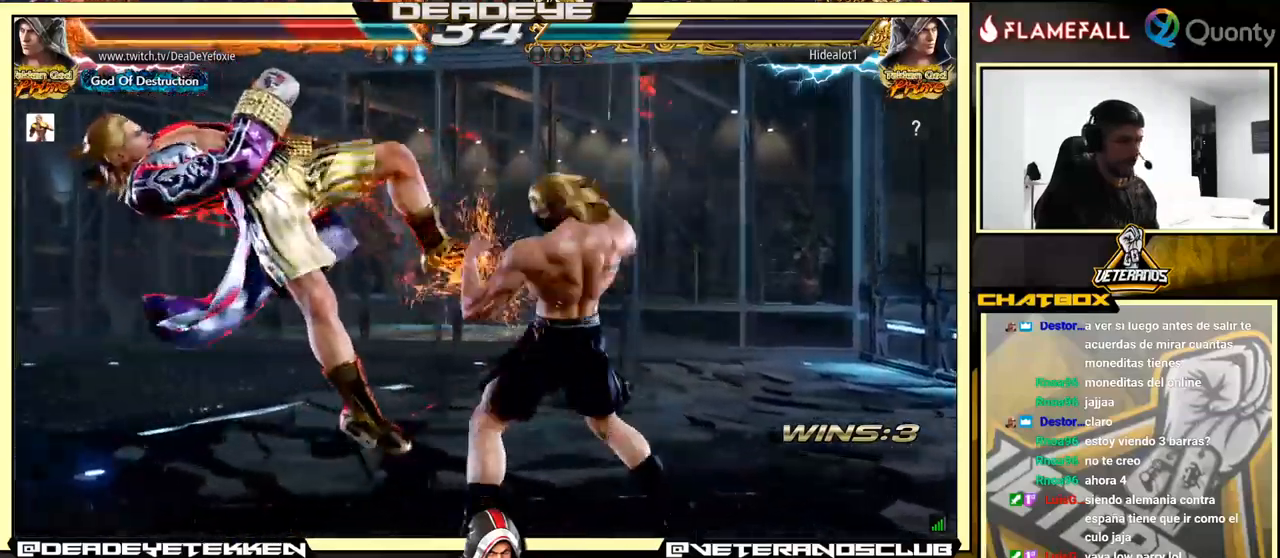
{"buttons": [], "left_stick": "center", "events": [[16, "SQUARE", "up"], [100, "SQUARE", "down"], [133, "SQUARE", "up"], [233, "SQUARE", "down"], [250, "SQUARE", "up"], [350, "SQUARE", "down"], [366, "SQUARE", "up"]]}
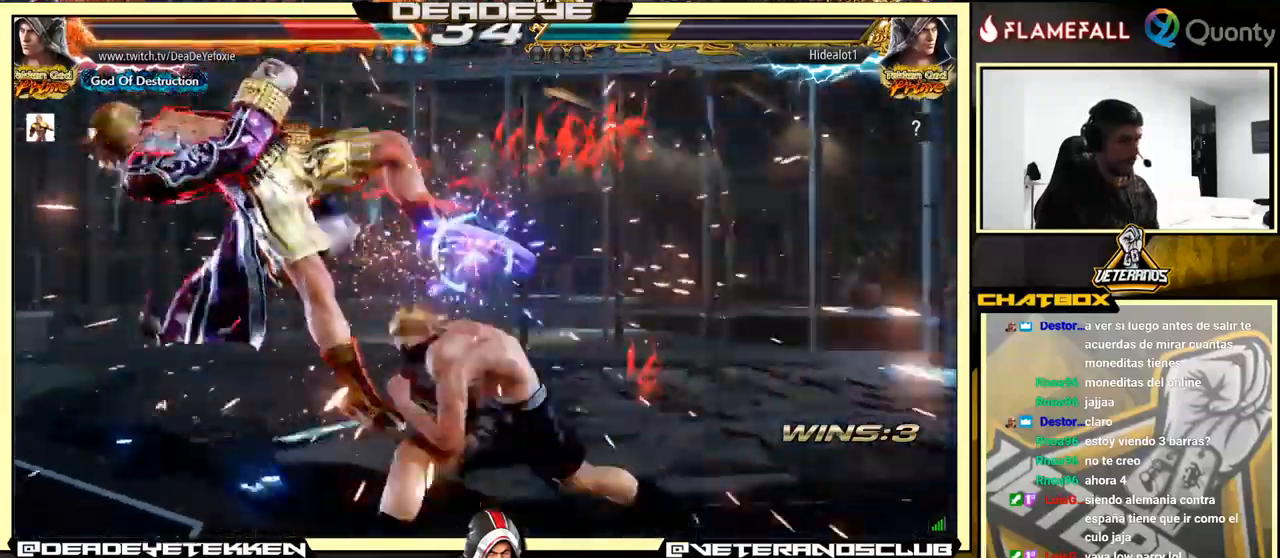
{"buttons": ["SQUARE"], "left_stick": "center", "events": [[66, "SQUARE", "down"], [100, "SQUARE", "up"], [200, "SQUARE", "down"], [233, "SQUARE", "up"], [333, "SQUARE", "down"], [366, "SQUARE", "up"], [433, "SQUARE", "down"]]}
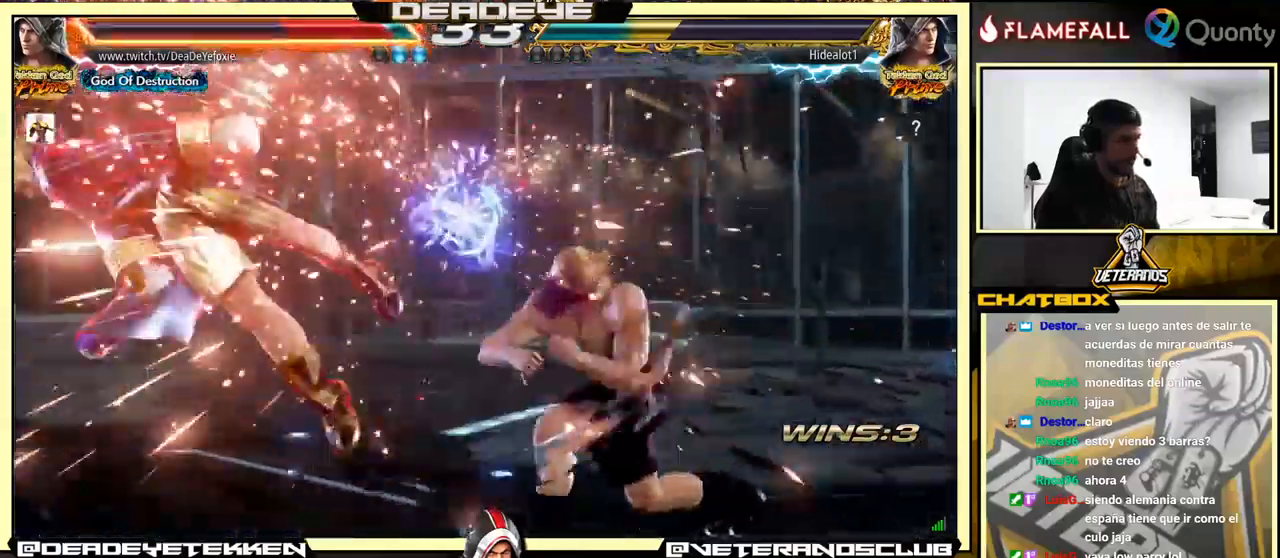
{"buttons": ["SQUARE"], "left_stick": "center", "events": [[16, "SQUARE", "up"], [83, "SQUARE", "down"], [166, "SQUARE", "up"], [233, "SQUARE", "down"], [283, "SQUARE", "up"], [366, "SQUARE", "down"], [433, "SQUARE", "up"], [500, "SQUARE", "down"]]}
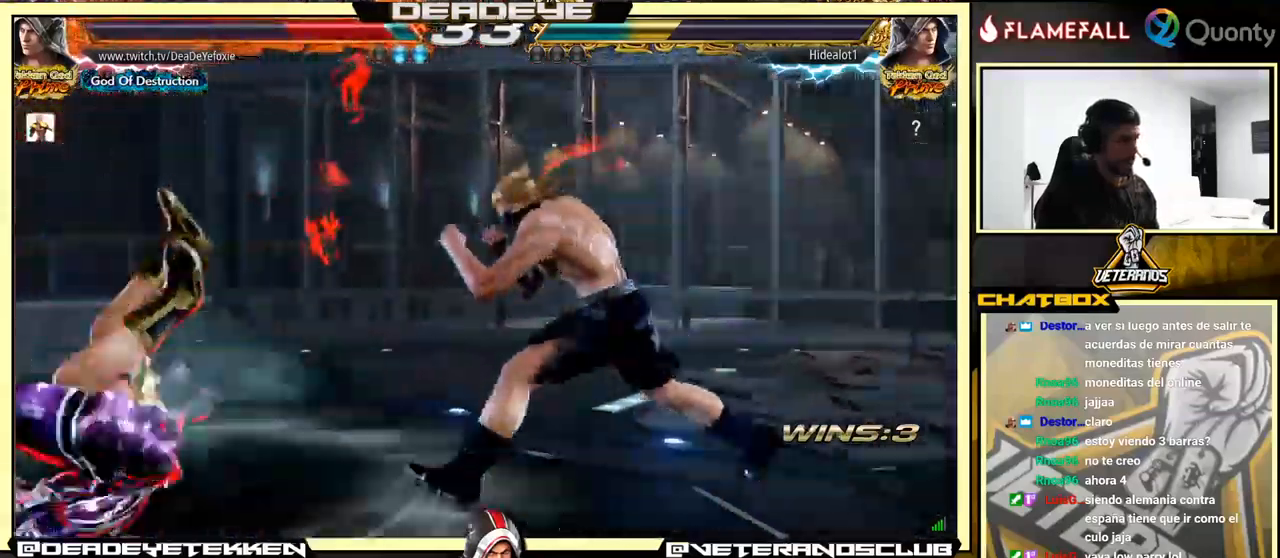
{"buttons": ["SQUARE"], "left_stick": "center", "events": [[83, "SQUARE", "up"], [133, "SQUARE", "down"], [216, "SQUARE", "up"], [283, "SQUARE", "down"], [366, "SQUARE", "up"], [433, "SQUARE", "down"]]}
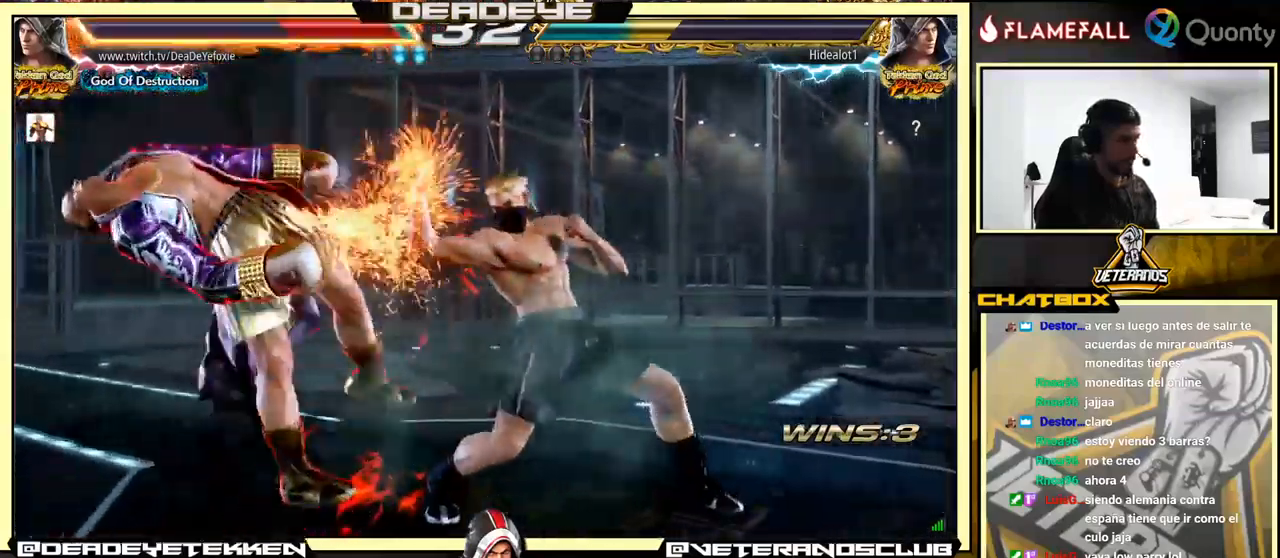
{"buttons": [], "left_stick": "center", "events": [[16, "SQUARE", "up"], [100, "SQUARE", "down"], [166, "SQUARE", "up"], [300, "SQUARE", "down"], [450, "SQUARE", "up"]]}
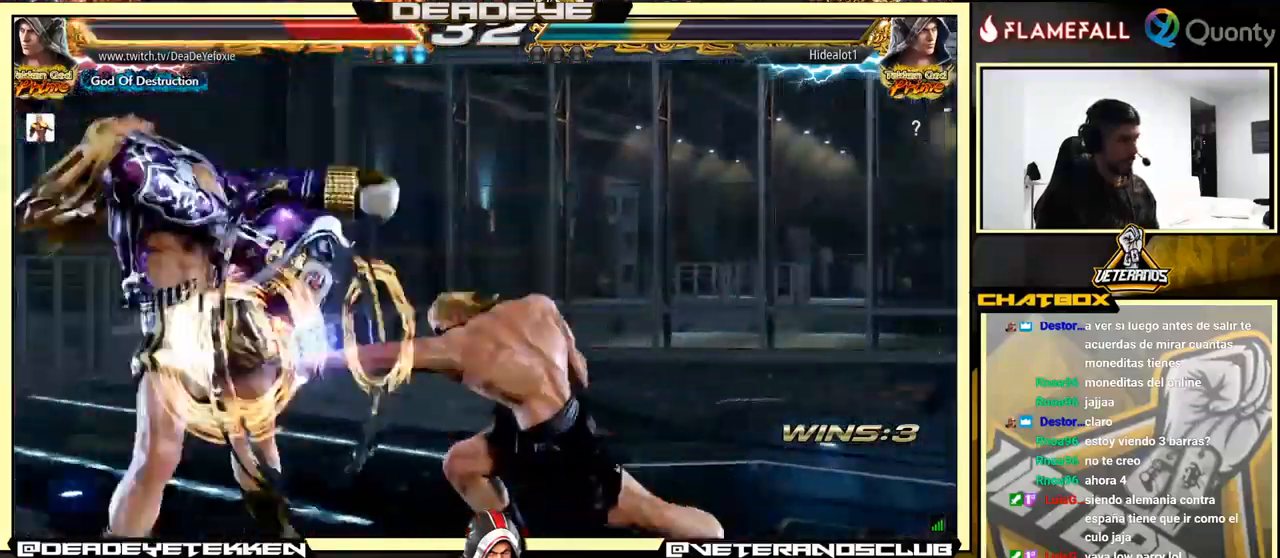
{"buttons": [], "left_stick": "center", "events": []}
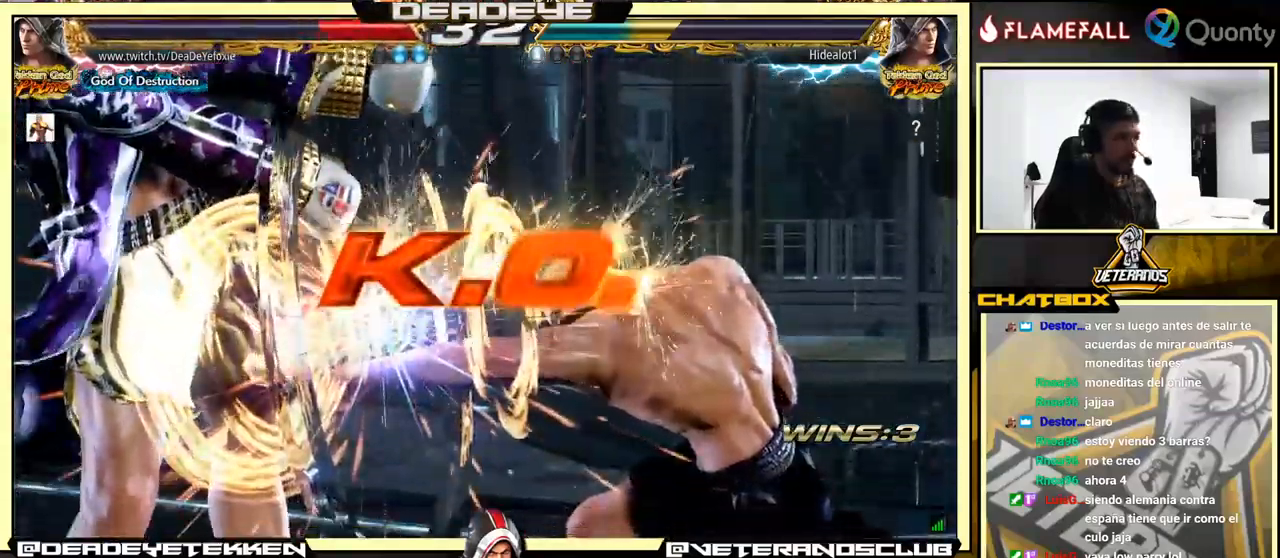
{"buttons": [], "left_stick": "center", "events": []}
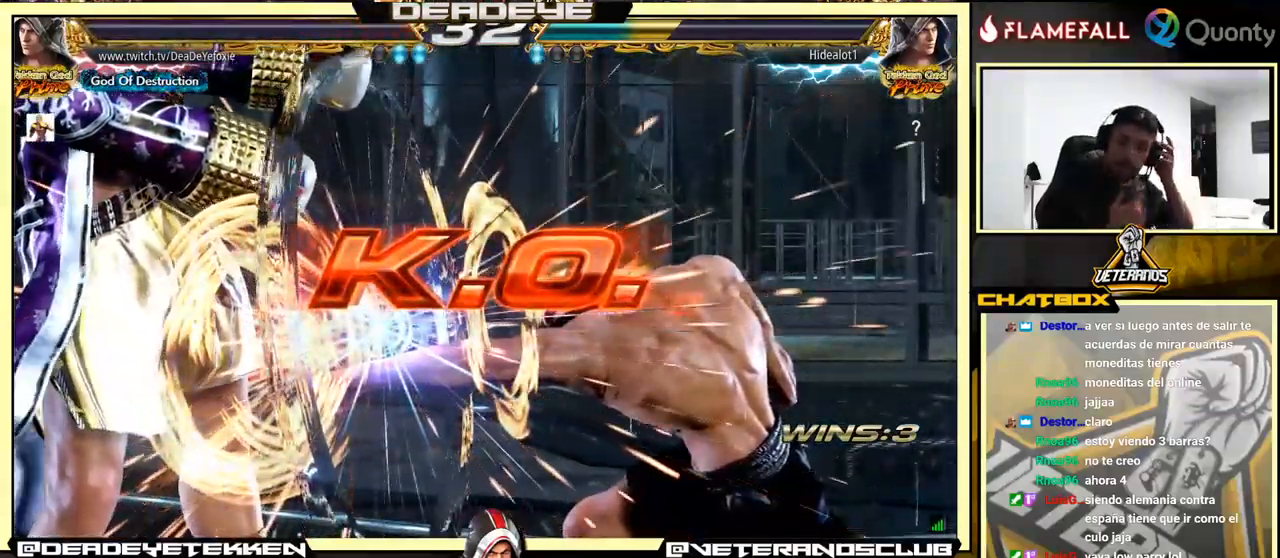
{"buttons": [], "left_stick": "center", "events": []}
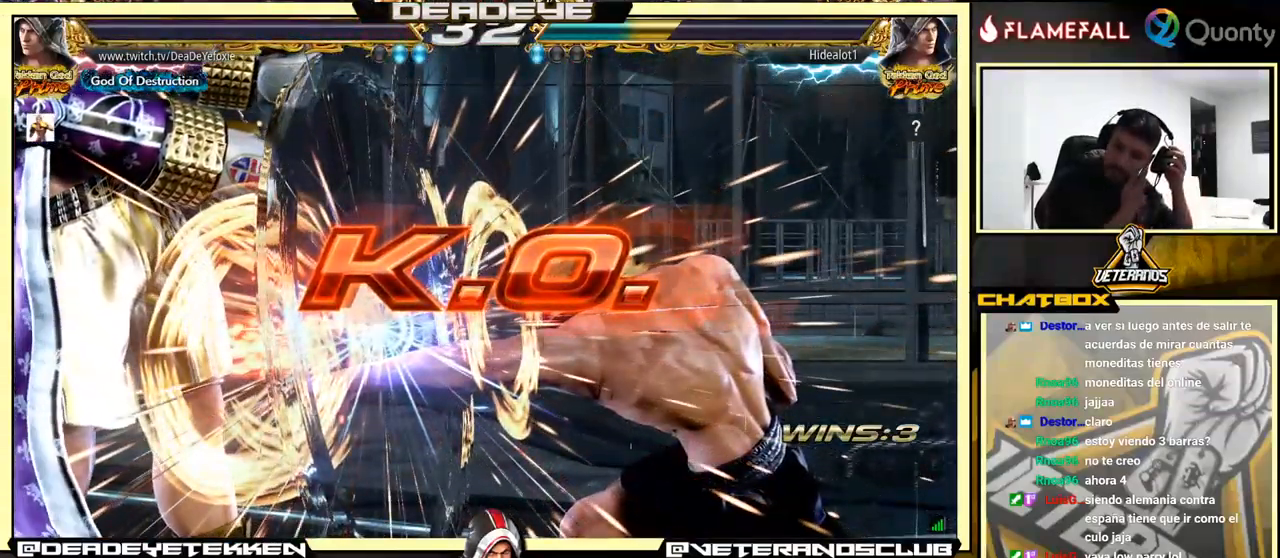
{"buttons": [], "left_stick": "center", "events": []}
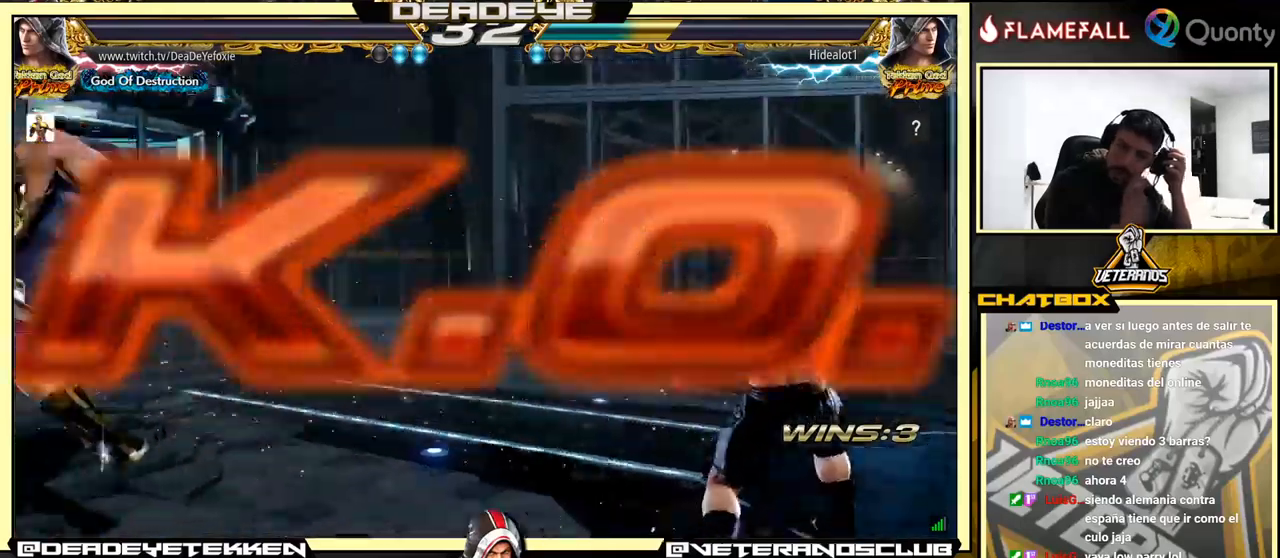
{"buttons": [], "left_stick": "center", "events": []}
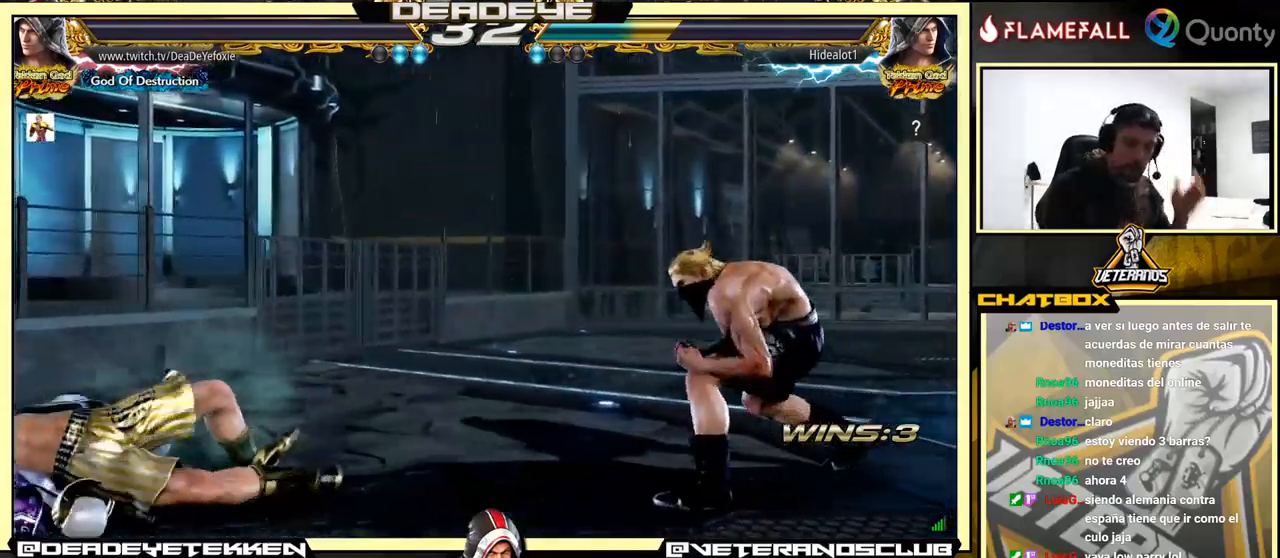
{"buttons": [], "left_stick": "center", "events": [[350, "CROSS", "down"], [500, "CROSS", "up"]]}
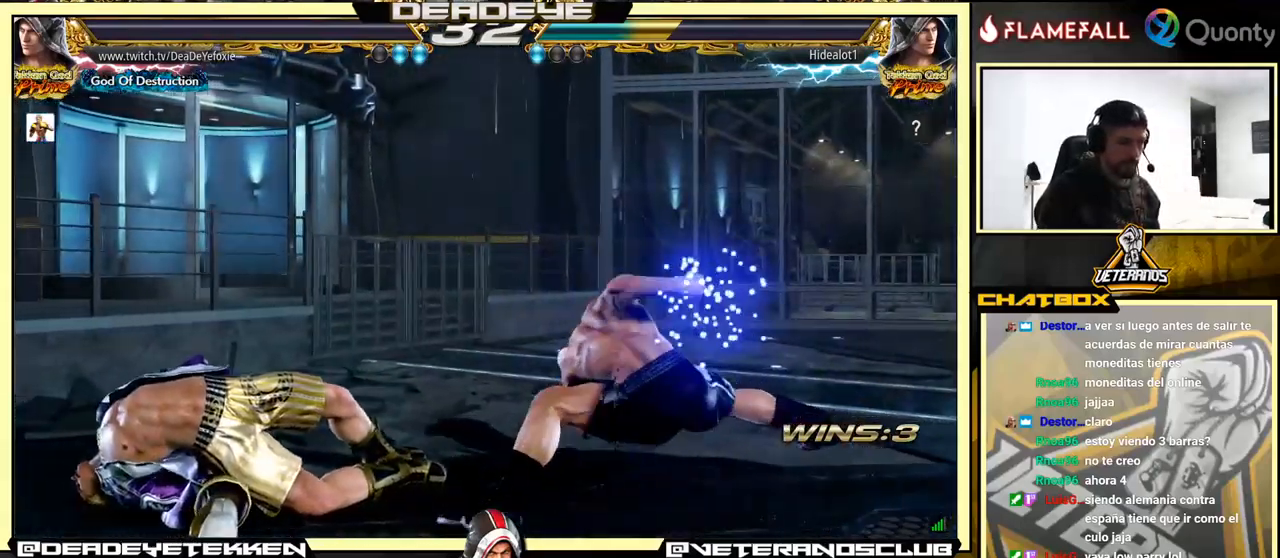
{"buttons": [], "left_stick": "center", "events": [[283, "CROSS", "down"], [400, "CROSS", "up"]]}
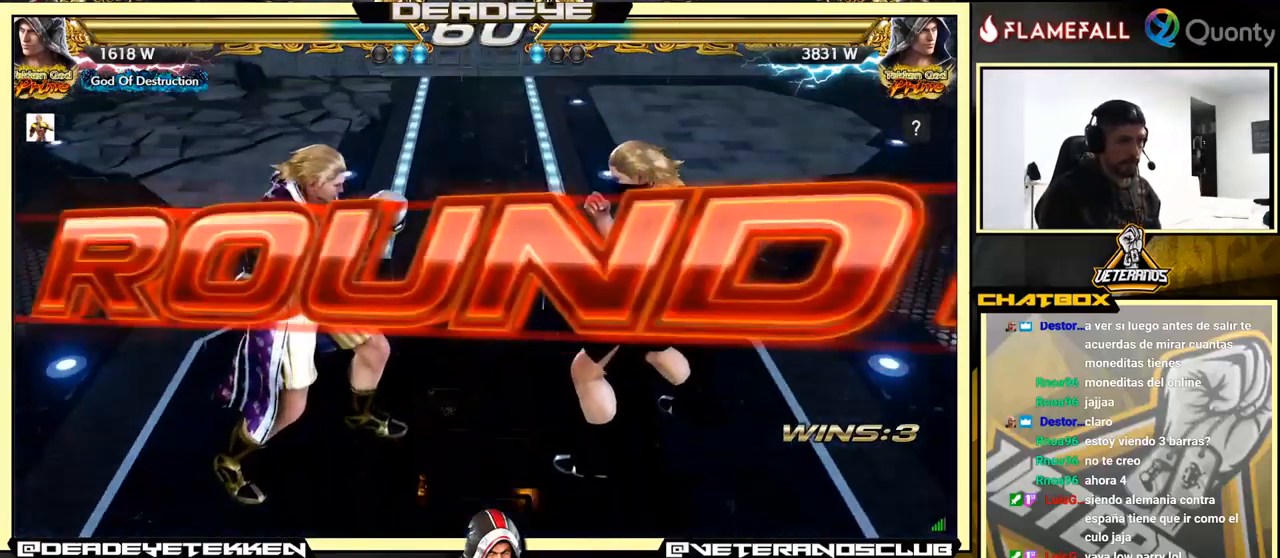
{"buttons": [], "left_stick": "center", "events": []}
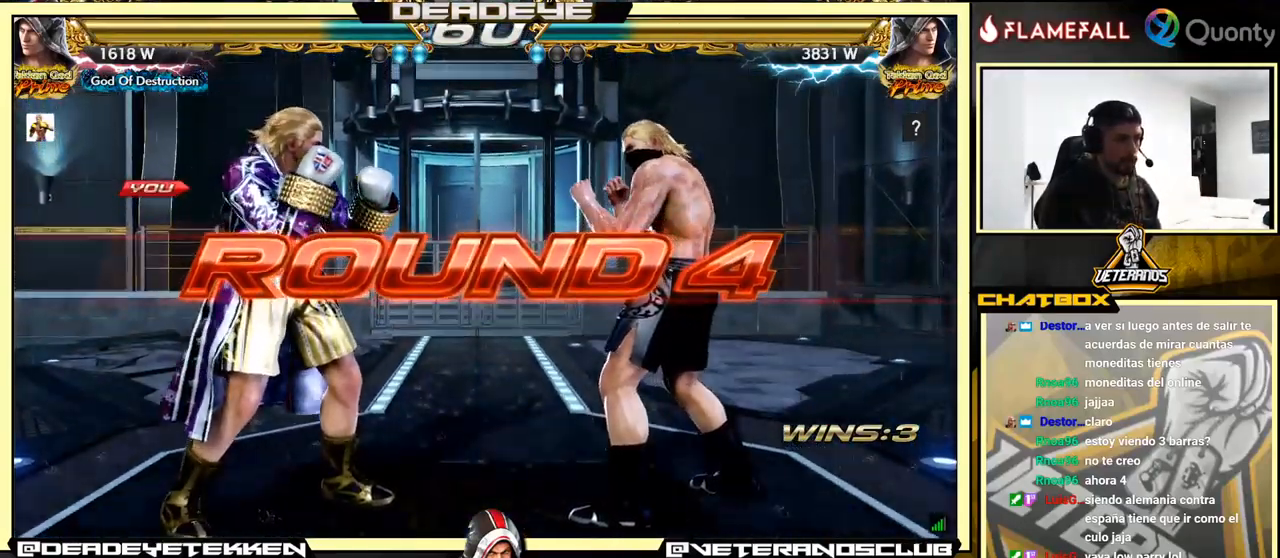
{"buttons": [], "left_stick": "down", "events": [[33, "left_stick", "down-left"], [333, "left_stick", "down"]]}
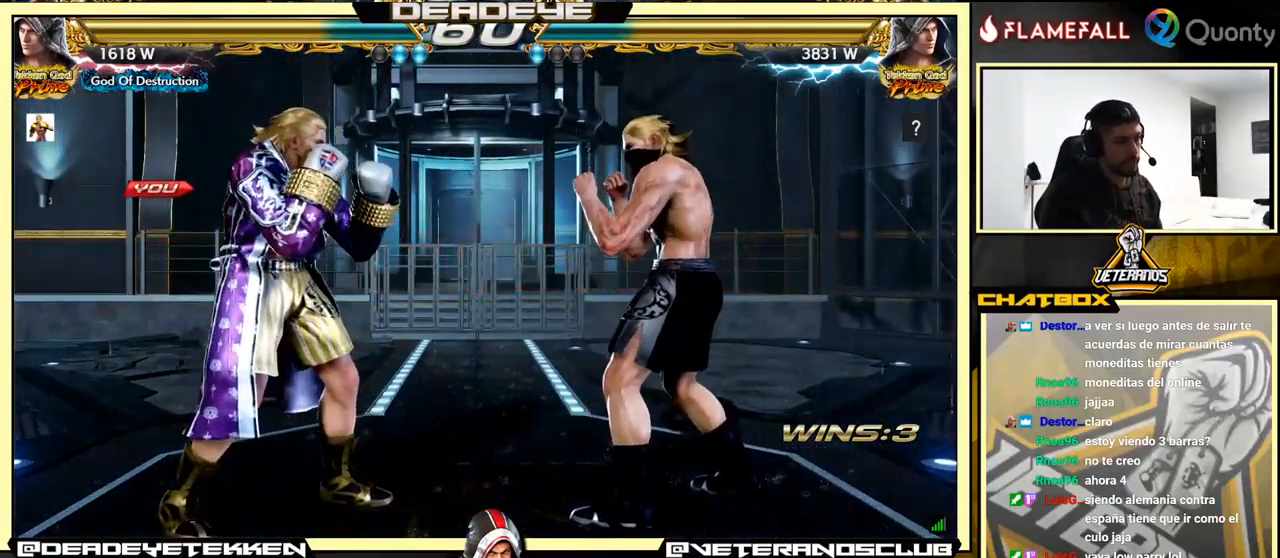
{"buttons": [], "left_stick": "center", "events": [[117, "left_stick", "center"]]}
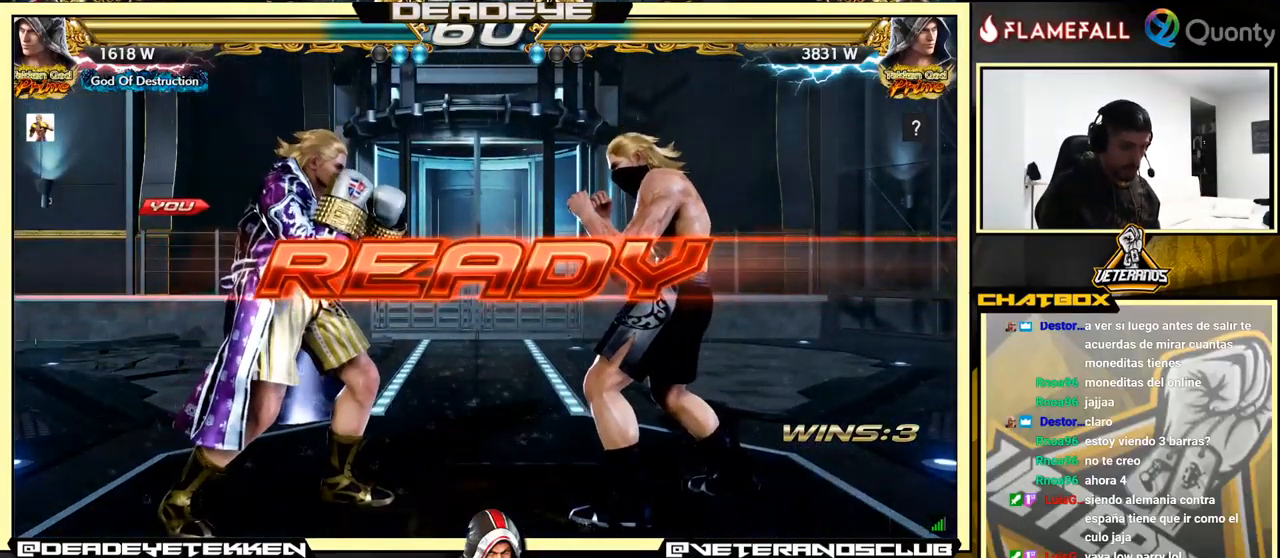
{"buttons": [], "left_stick": "center", "events": []}
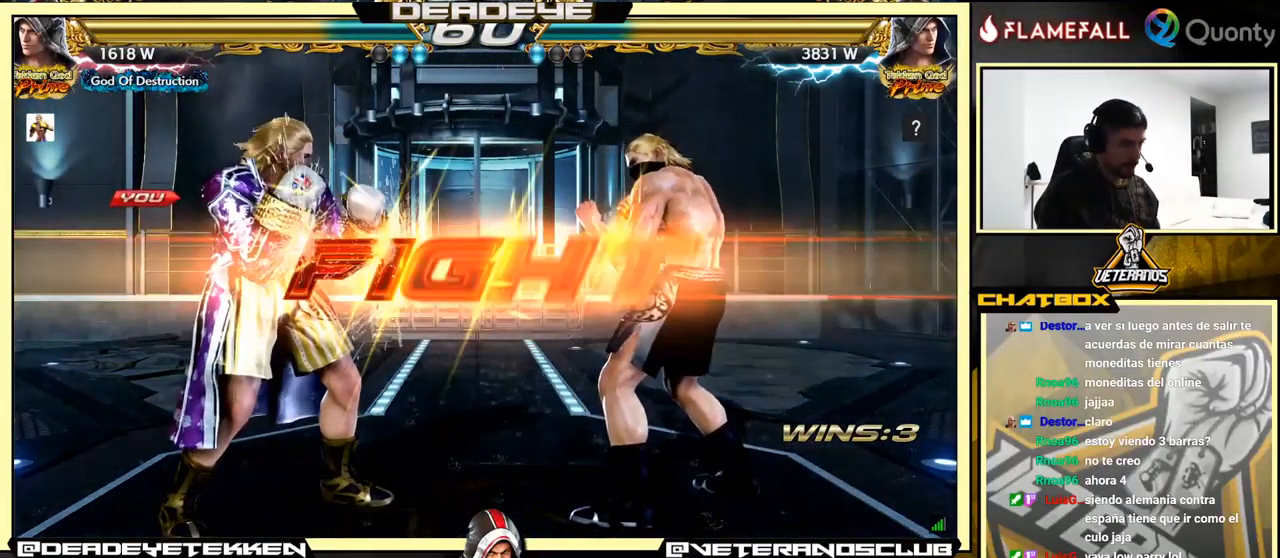
{"buttons": ["TRIANGLE"], "left_stick": "down", "events": [[383, "left_stick", "down"], [433, "TRIANGLE", "down"]]}
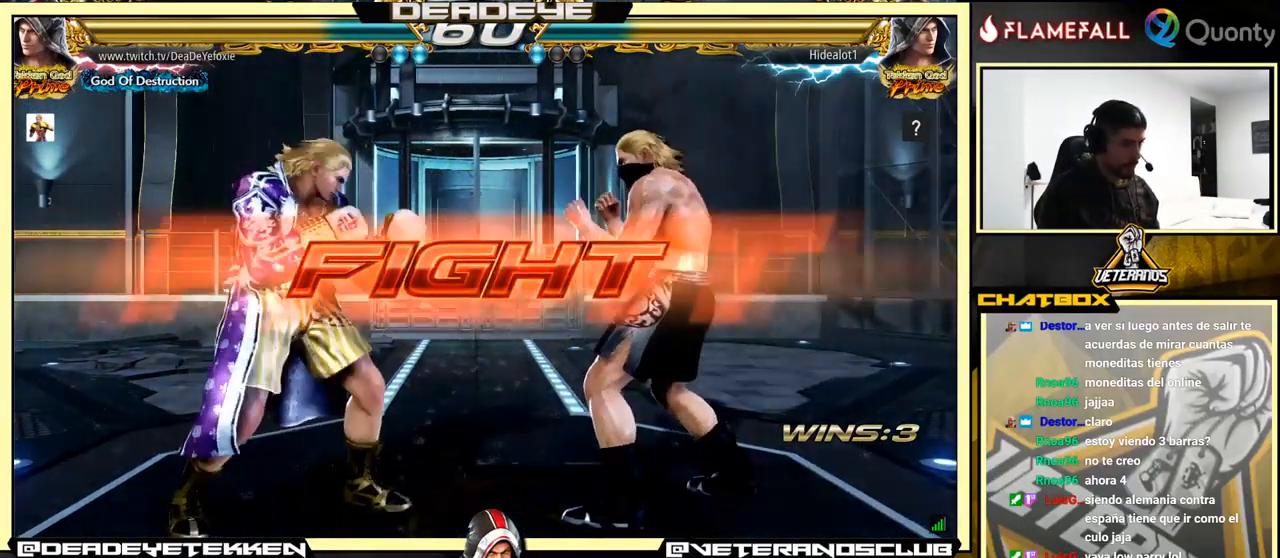
{"buttons": [], "left_stick": "center", "events": [[83, "TRIANGLE", "up"], [217, "left_stick", "center"]]}
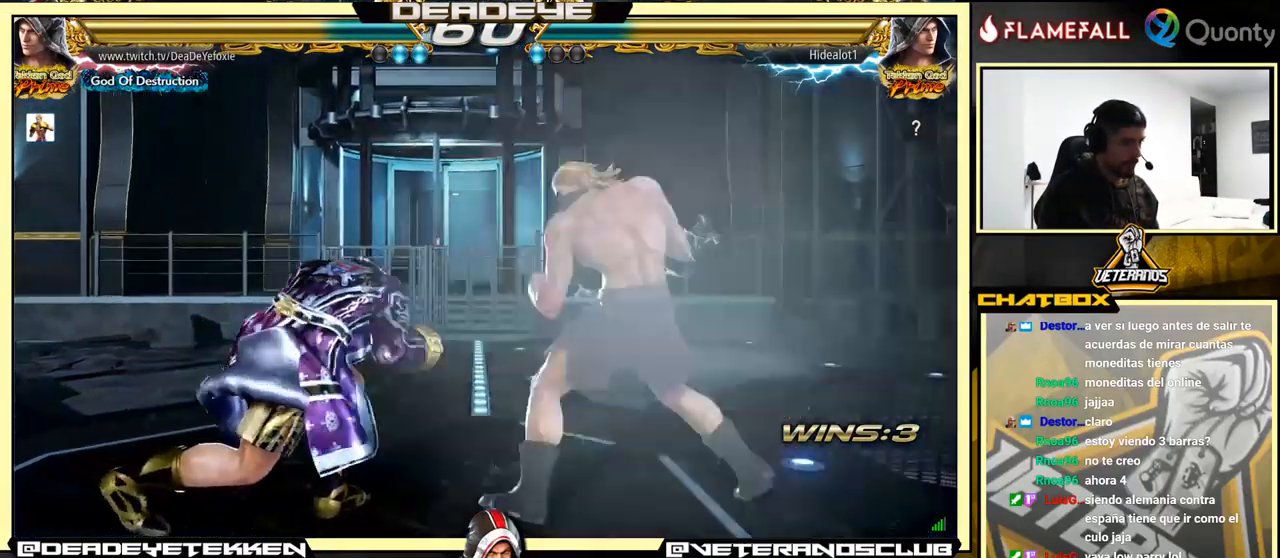
{"buttons": [], "left_stick": "center", "events": [[67, "left_stick", "left"], [400, "left_stick", "center"]]}
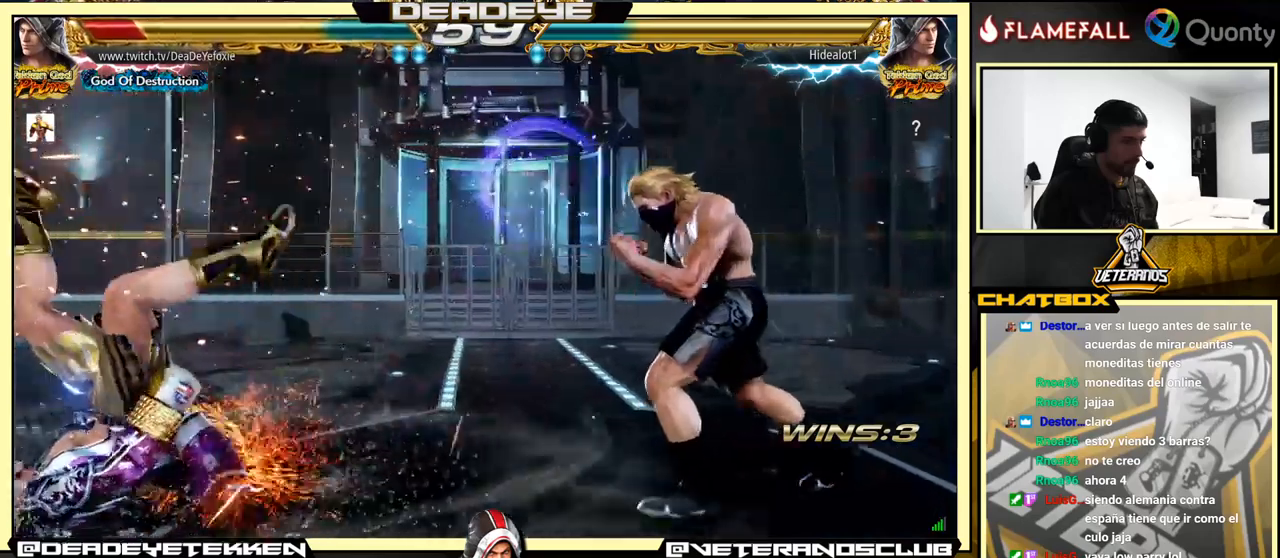
{"buttons": ["SQUARE"], "left_stick": "center", "events": [[200, "SQUARE", "down"], [284, "SQUARE", "up"], [350, "SQUARE", "down"], [384, "SQUARE", "up"], [467, "SQUARE", "down"]]}
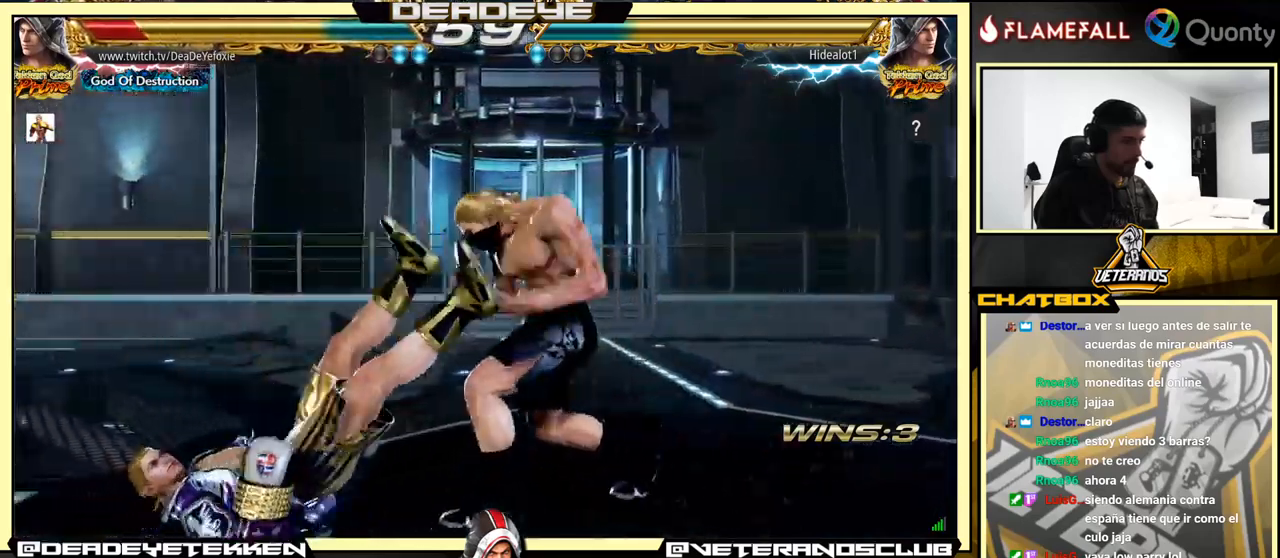
{"buttons": [], "left_stick": "center", "events": [[17, "SQUARE", "up"], [84, "SQUARE", "down"], [184, "SQUARE", "up"], [334, "SQUARE", "down"], [417, "SQUARE", "up"]]}
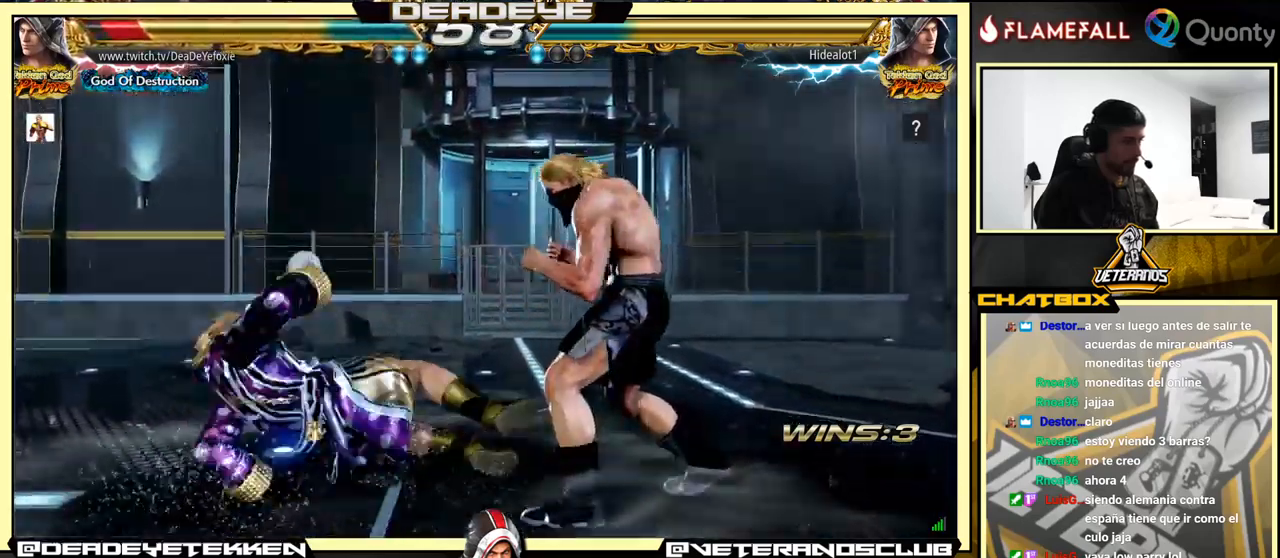
{"buttons": [], "left_stick": "left", "events": [[284, "left_stick", "left"]]}
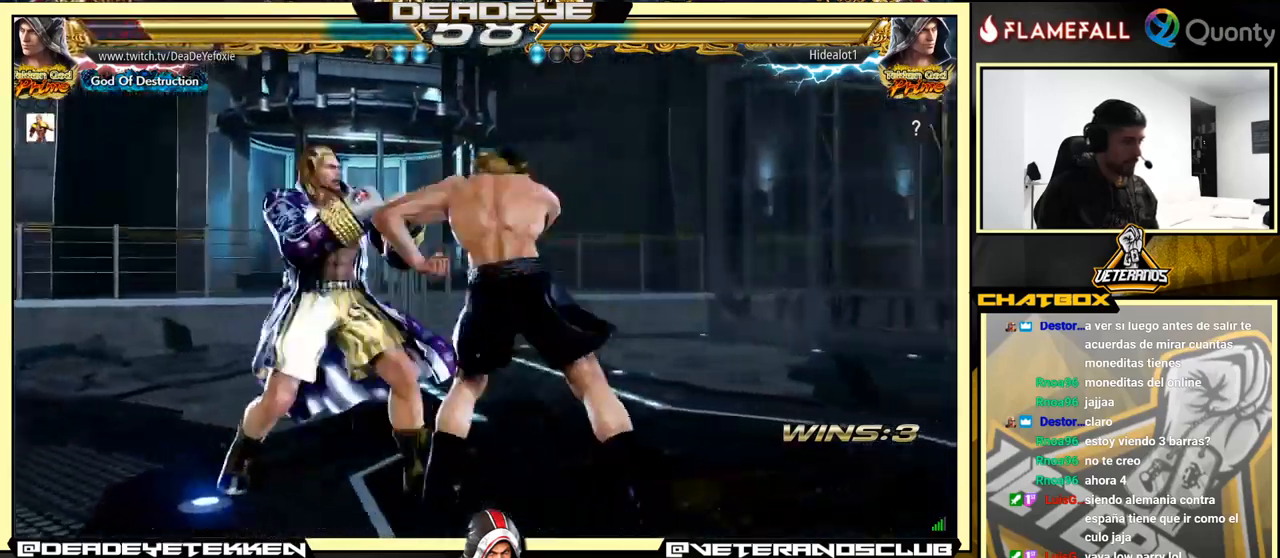
{"buttons": [], "left_stick": "center", "events": [[300, "left_stick", "center"]]}
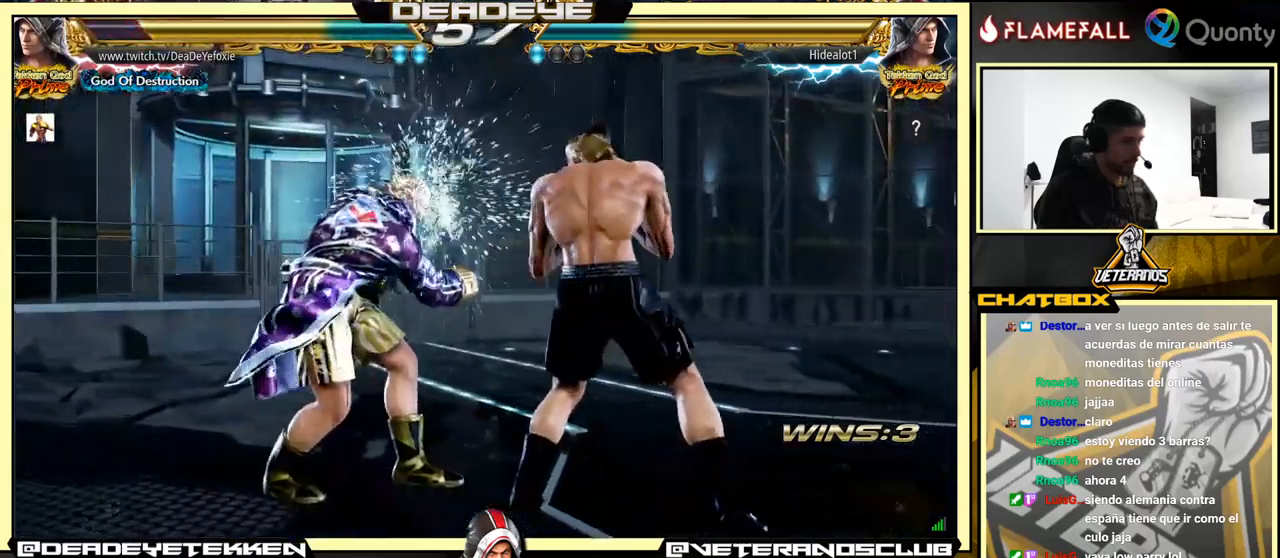
{"buttons": ["SQUARE", "TRIANGLE"], "left_stick": "right", "events": [[50, "left_stick", "up"], [134, "left_stick", "center"], [284, "left_stick", "down"], [317, "TRIANGLE", "down"], [417, "SQUARE", "down"], [467, "left_stick", "right"]]}
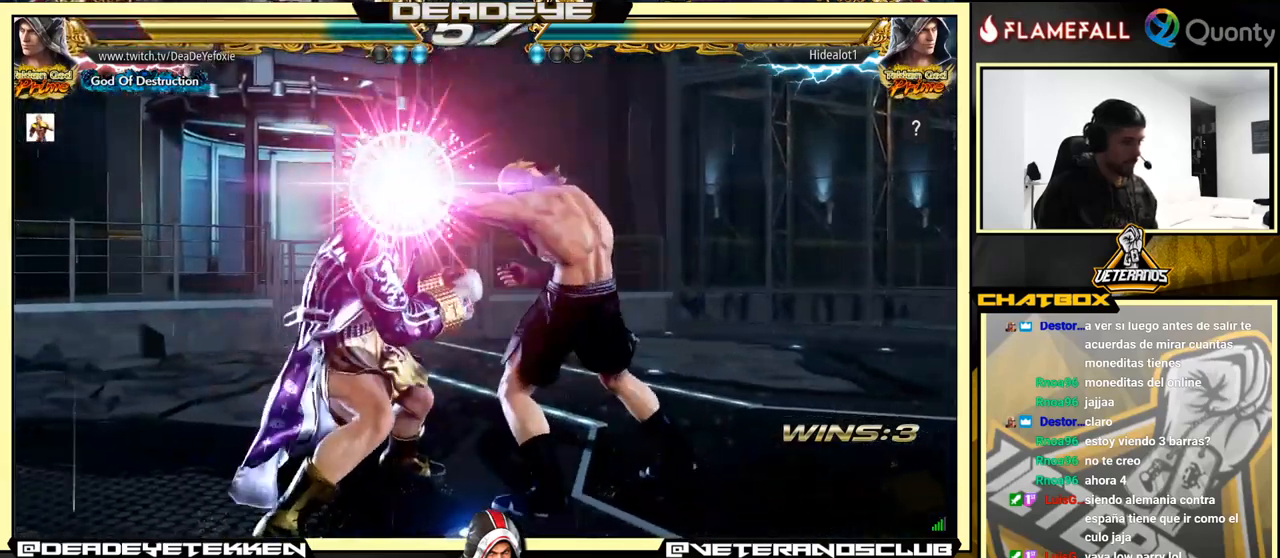
{"buttons": ["SQUARE", "TRIANGLE"], "left_stick": "center", "events": [[17, "TRIANGLE", "up"], [50, "SQUARE", "up"], [134, "SQUARE", "down"], [184, "TRIANGLE", "down"], [400, "left_stick", "center"]]}
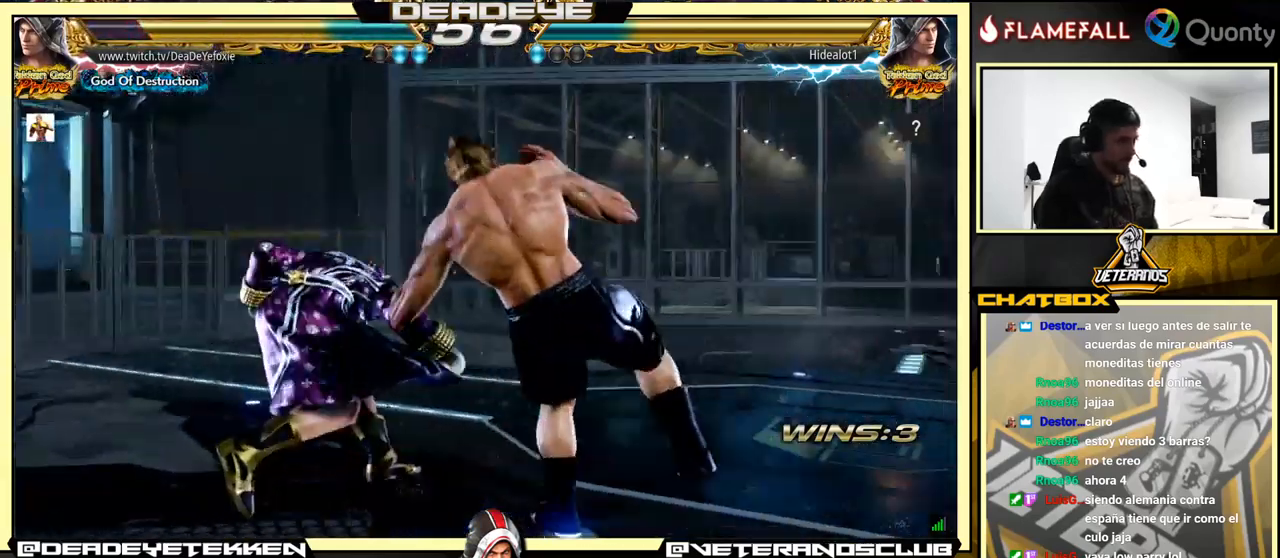
{"buttons": [], "left_stick": "center", "events": [[167, "SQUARE", "up"], [167, "TRIANGLE", "up"], [250, "left_stick", "left"], [350, "left_stick", "center"]]}
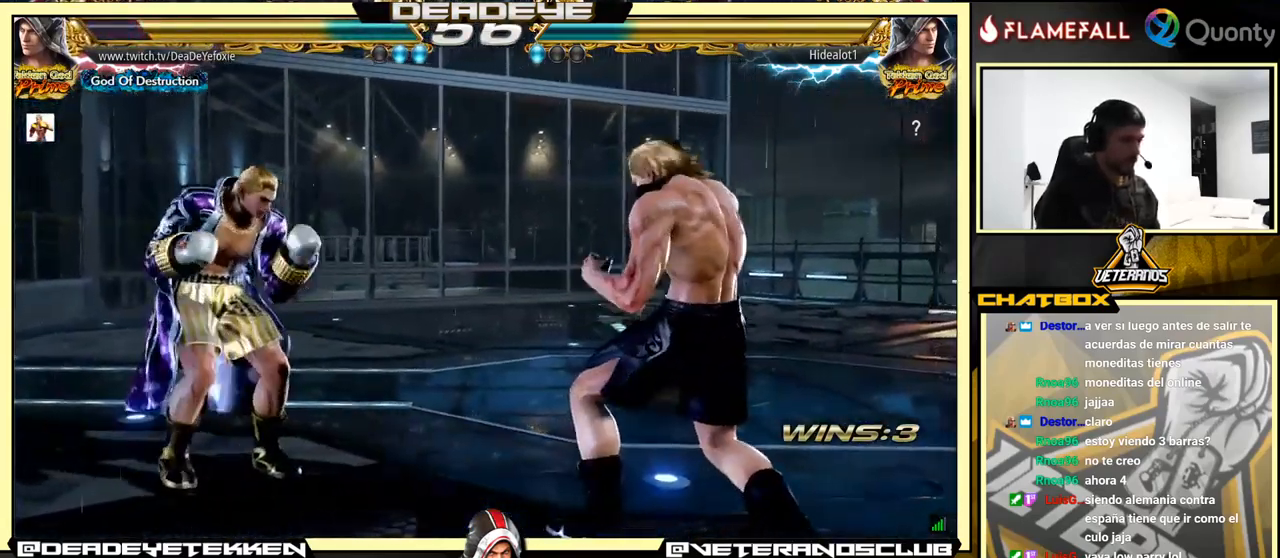
{"buttons": [], "left_stick": "left", "events": [[100, "left_stick", "right"], [167, "left_stick", "center"], [284, "left_stick", "left"], [350, "left_stick", "center"], [417, "left_stick", "left"]]}
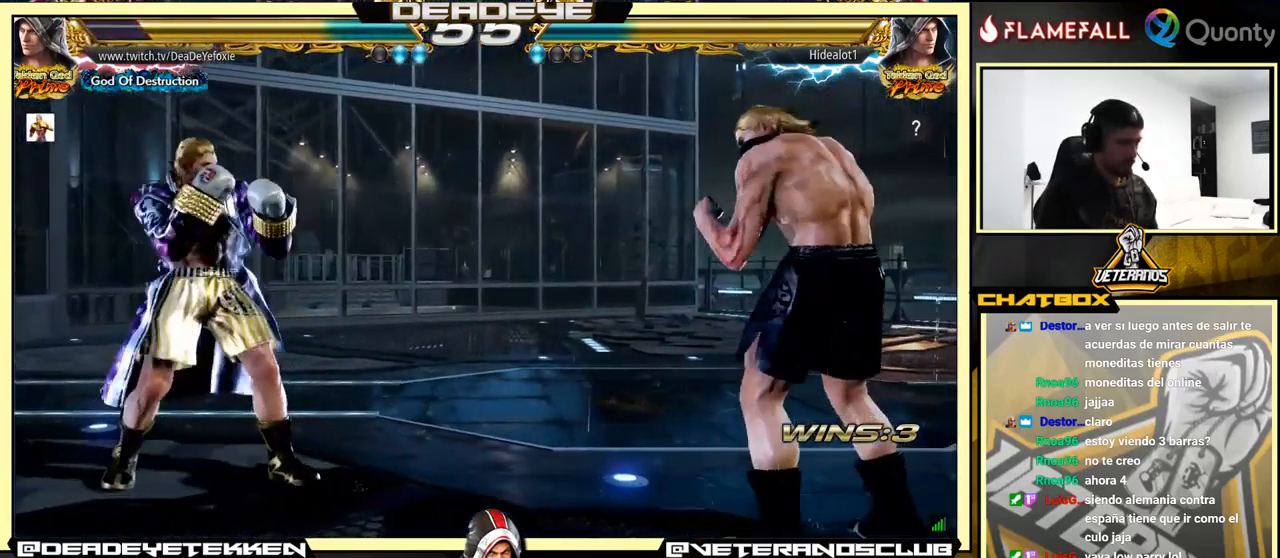
{"buttons": ["CROSS"], "left_stick": "down-right", "events": [[67, "left_stick", "right"], [117, "left_stick", "center"], [184, "left_stick", "right"], [334, "left_stick", "down-right"], [367, "TRIANGLE", "down"], [450, "TRIANGLE", "up"], [467, "CROSS", "down"]]}